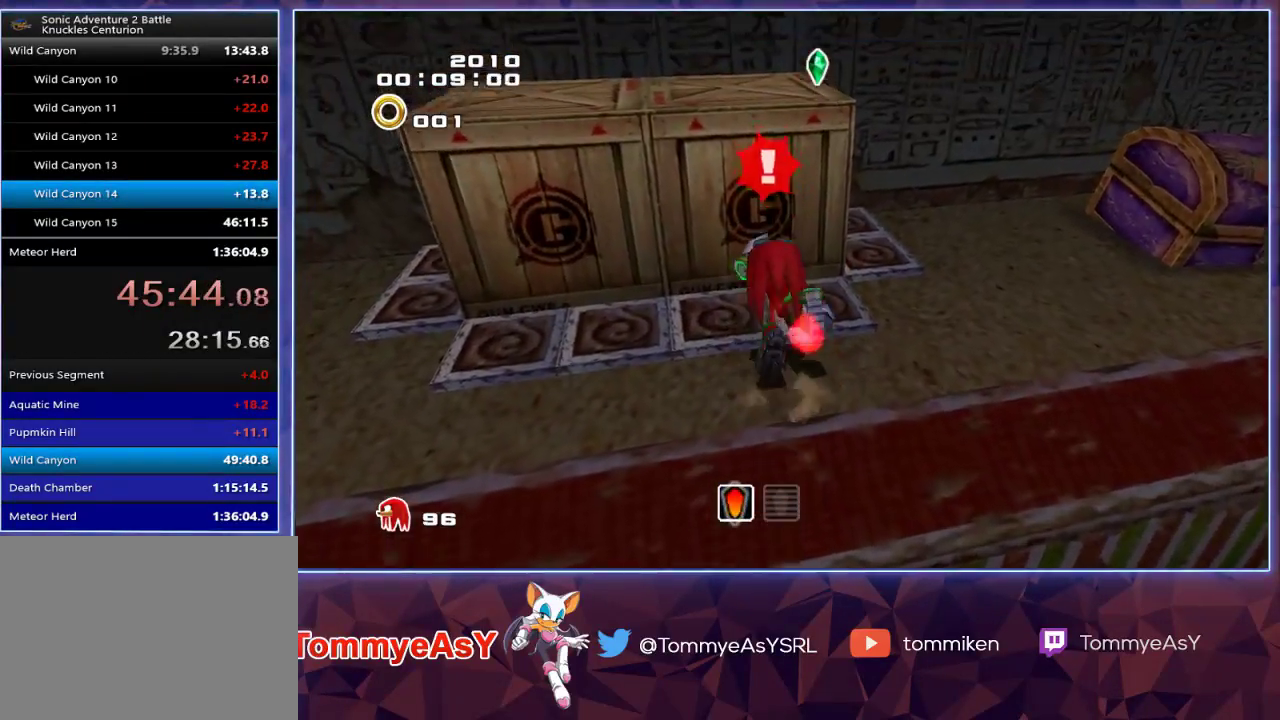
Gameplay with a controller (PlayStation layout); each line is a JSON object with the inputs held at the frame after it. "events" lists button and stick changes between this image and that frame as [ms after this image, input, new state], when the widget could be followed in between.
{"buttons": ["R2"], "left_stick": "down", "right_stick": "center", "events": [[83, "SQUARE", "down"], [300, "SQUARE", "up"], [333, "left_stick", "right"], [417, "left_stick", "down"], [467, "R2", "down"]]}
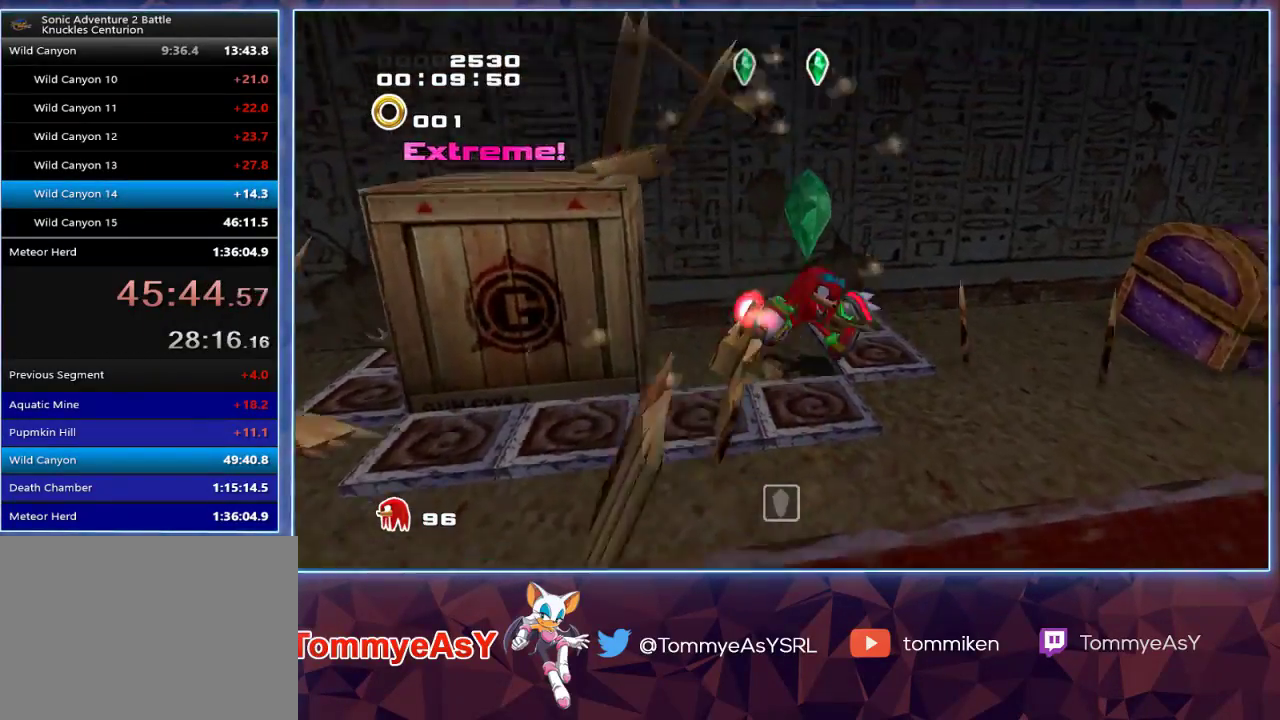
{"buttons": [], "left_stick": "up", "right_stick": "center", "events": [[17, "CROSS", "down"], [83, "CROSS", "up"], [117, "left_stick", "down-left"], [150, "CROSS", "down"], [300, "CROSS", "up"], [333, "R2", "up"], [350, "left_stick", "up-left"], [450, "left_stick", "up"]]}
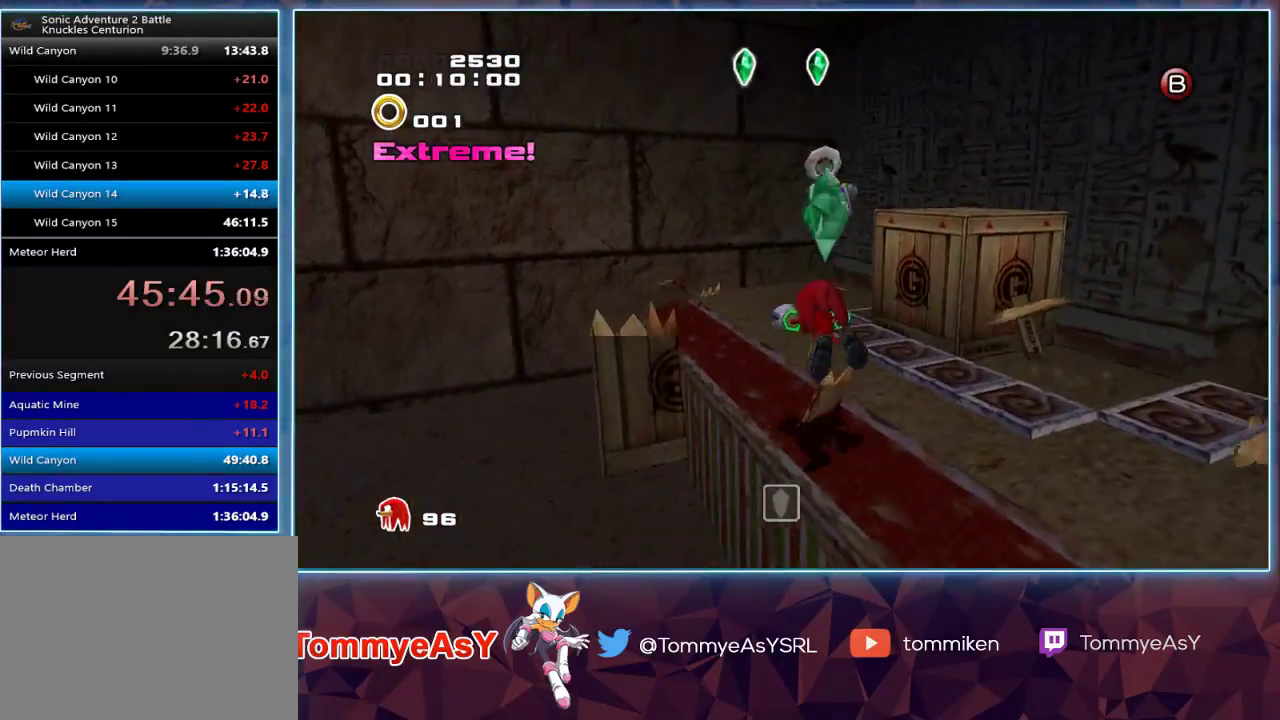
{"buttons": ["SQUARE"], "left_stick": "left", "right_stick": "center", "events": [[400, "SQUARE", "down"], [483, "left_stick", "left"]]}
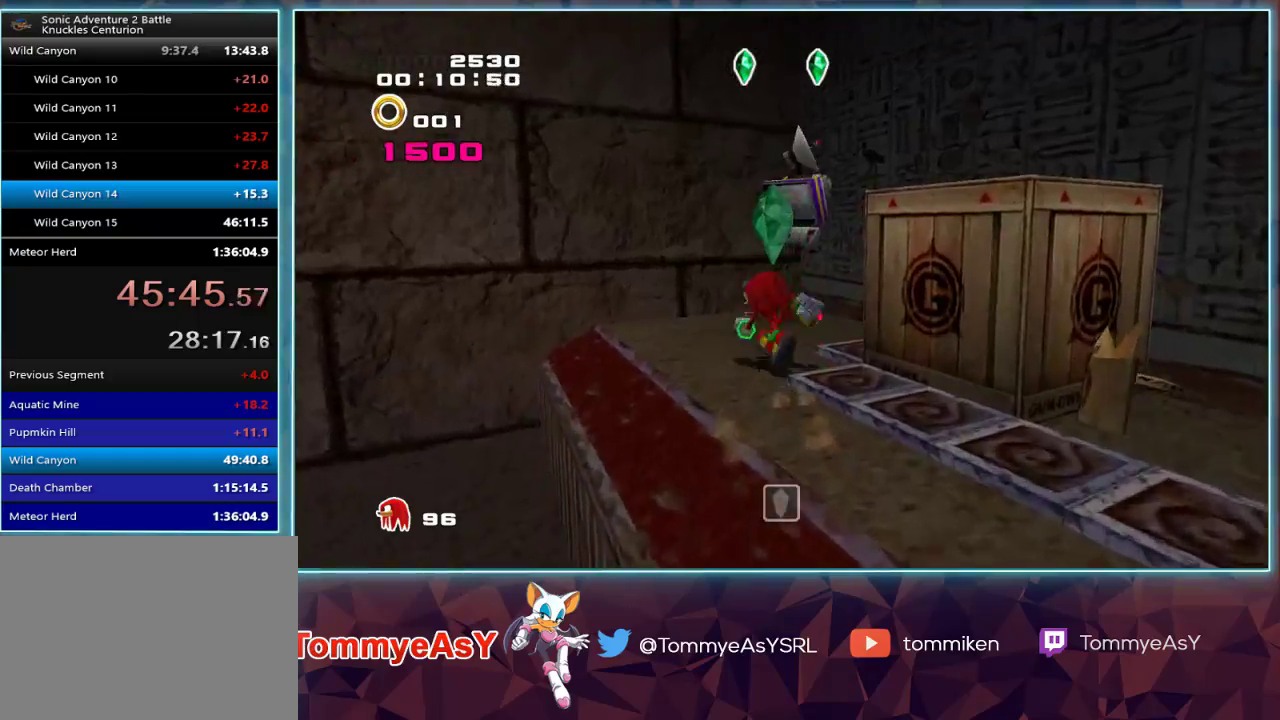
{"buttons": ["R2"], "left_stick": "left", "right_stick": "center", "events": [[33, "R2", "down"], [33, "SQUARE", "up"], [100, "CROSS", "down"], [183, "CROSS", "up"], [217, "CROSS", "down"], [317, "CROSS", "up"]]}
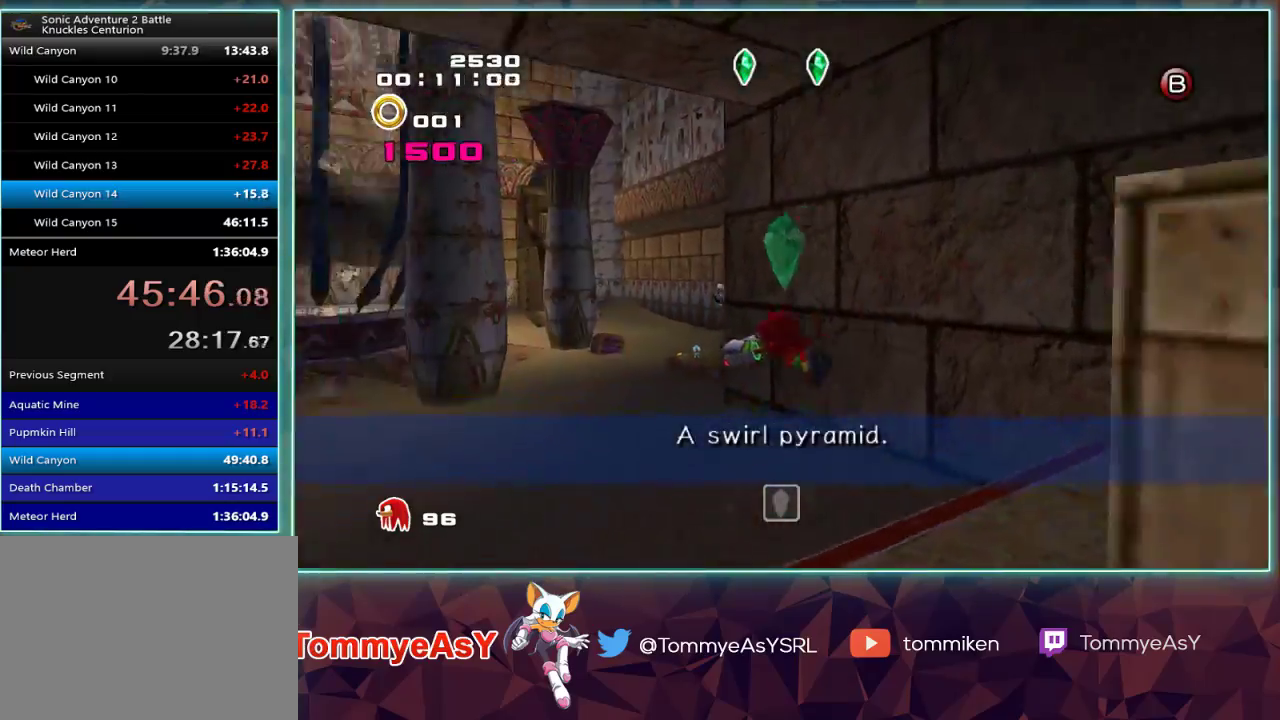
{"buttons": ["SQUARE"], "left_stick": "up", "right_stick": "center", "events": [[17, "left_stick", "up-left"], [267, "left_stick", "up"], [333, "R2", "up"], [467, "SQUARE", "down"]]}
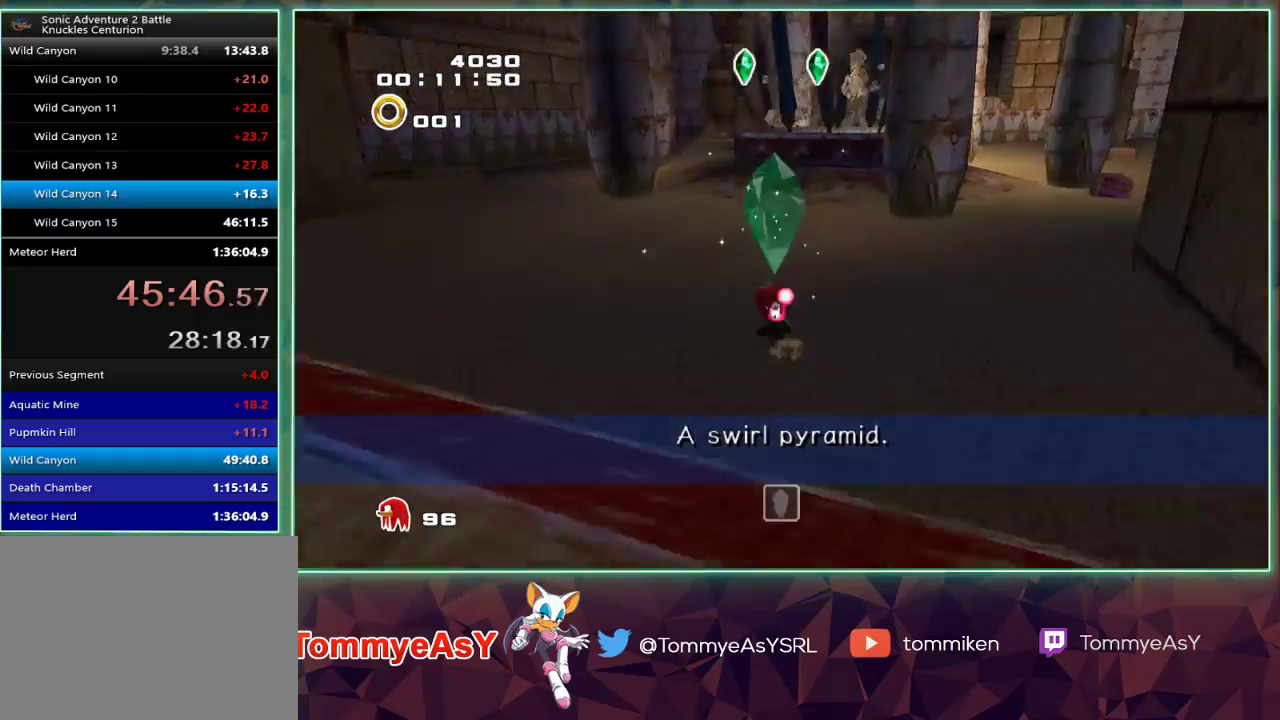
{"buttons": [], "left_stick": "up", "right_stick": "center", "events": [[67, "SQUARE", "up"]]}
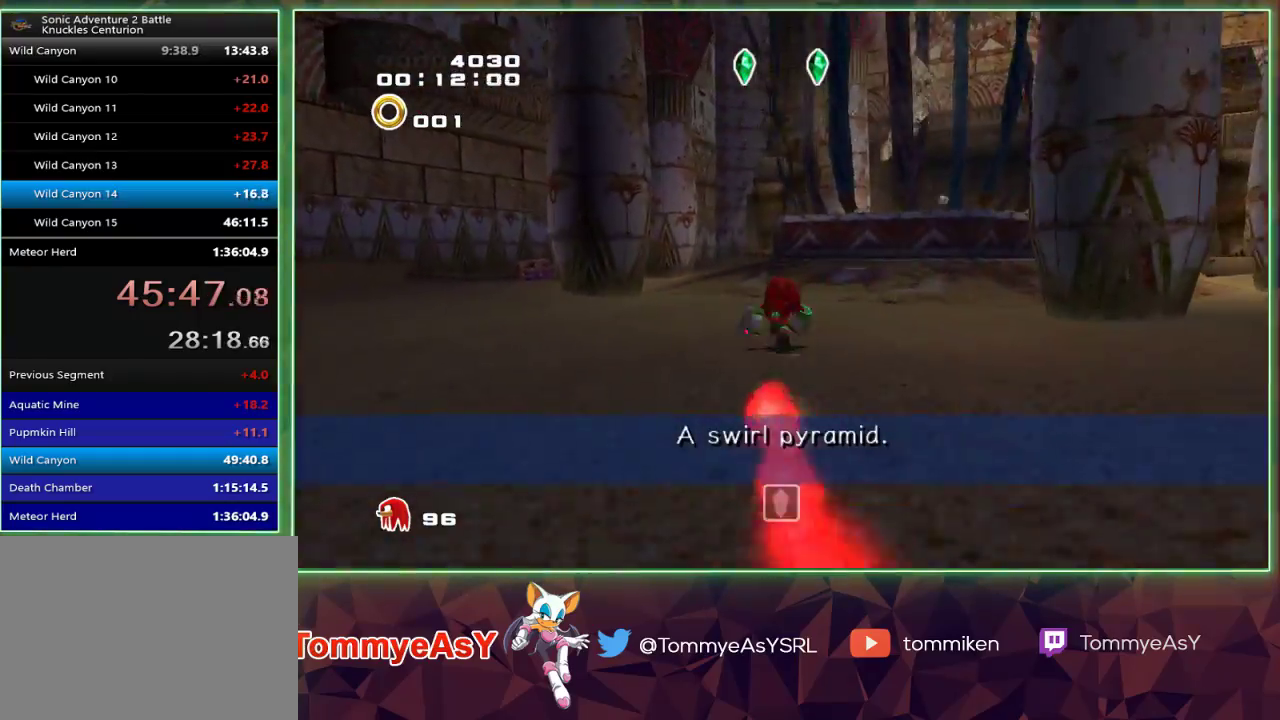
{"buttons": [], "left_stick": "up", "right_stick": "center", "events": []}
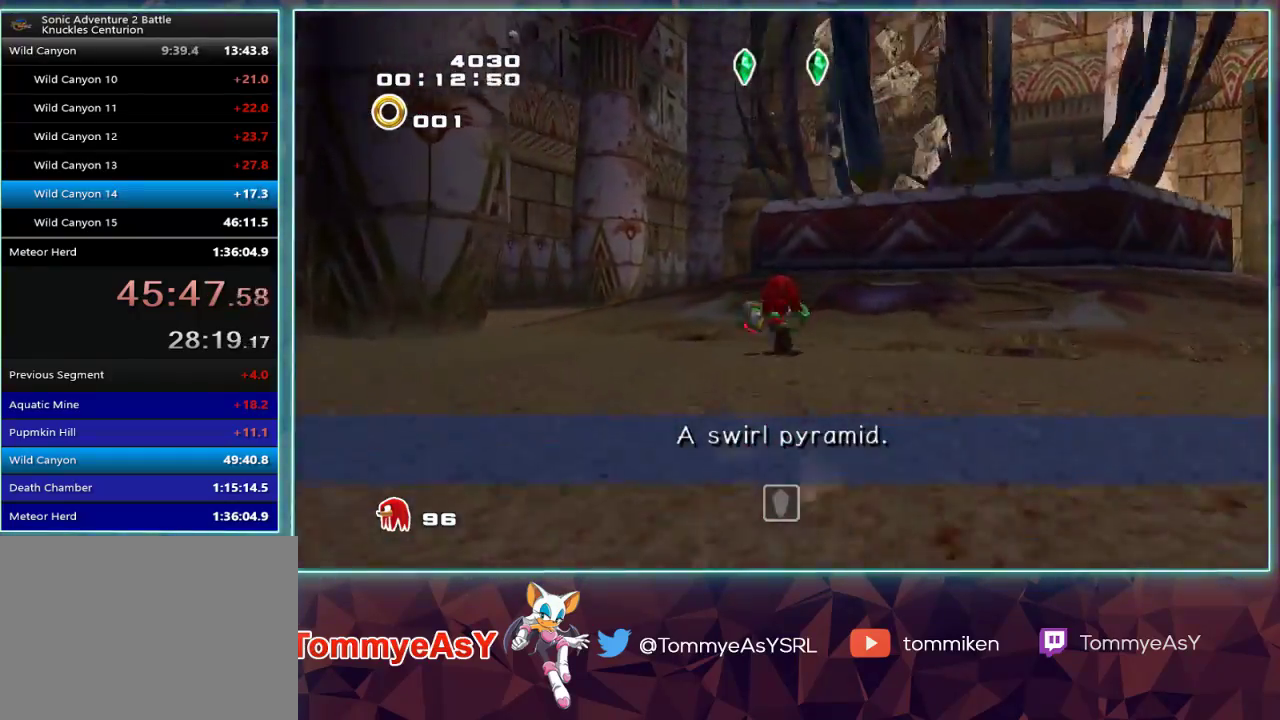
{"buttons": [], "left_stick": "up", "right_stick": "center", "events": [[150, "CROSS", "down"], [300, "CROSS", "up"]]}
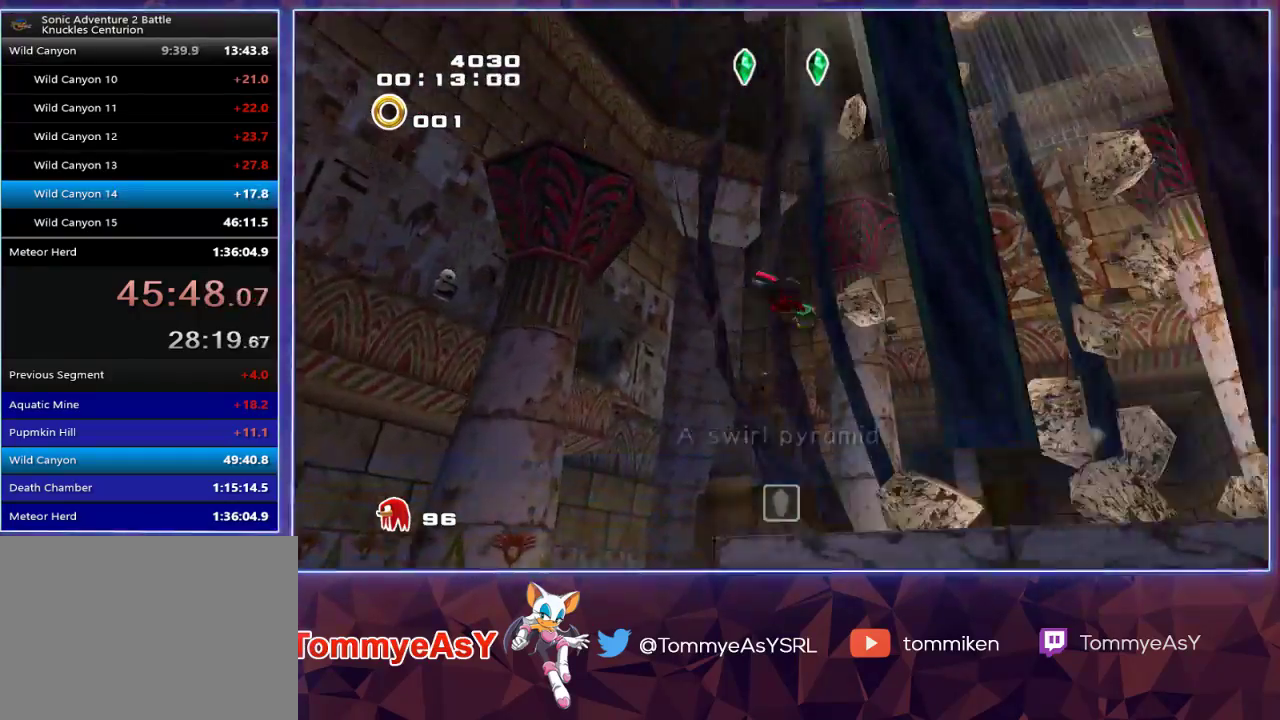
{"buttons": [], "left_stick": "right", "right_stick": "center", "events": [[100, "left_stick", "up-right"], [500, "left_stick", "right"]]}
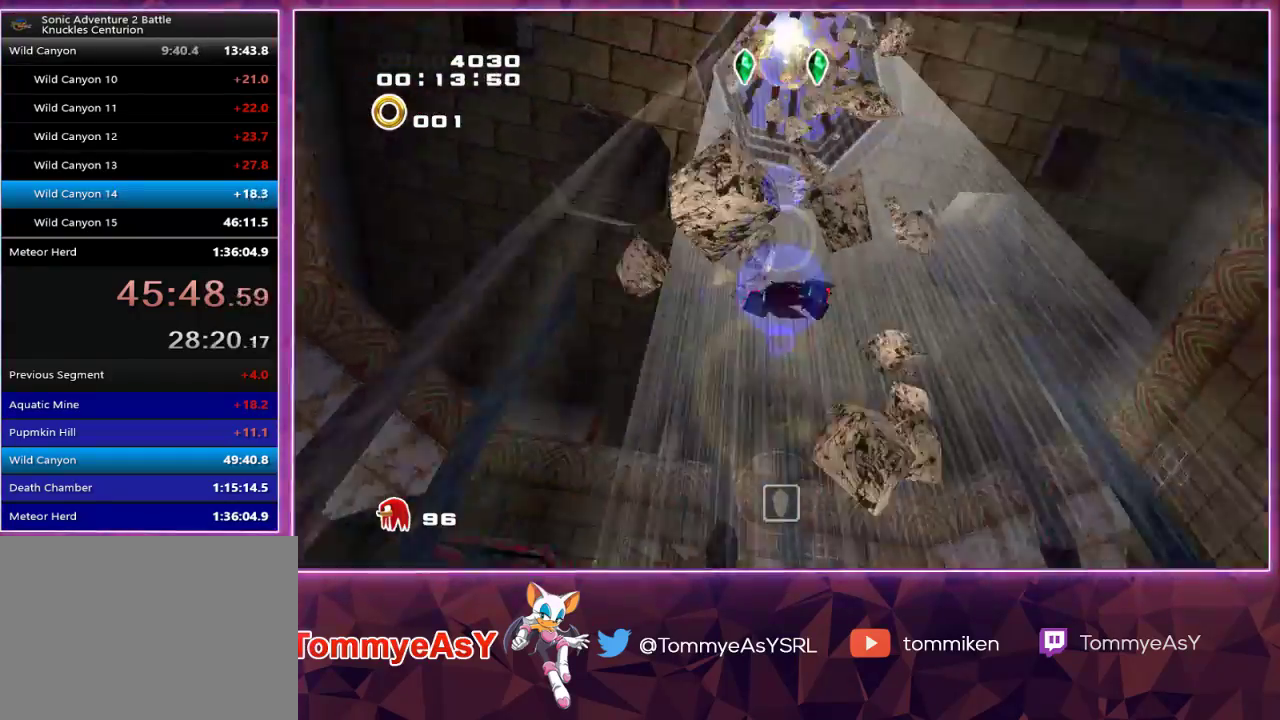
{"buttons": [], "left_stick": "up", "right_stick": "center", "events": [[250, "left_stick", "center"], [367, "left_stick", "up"]]}
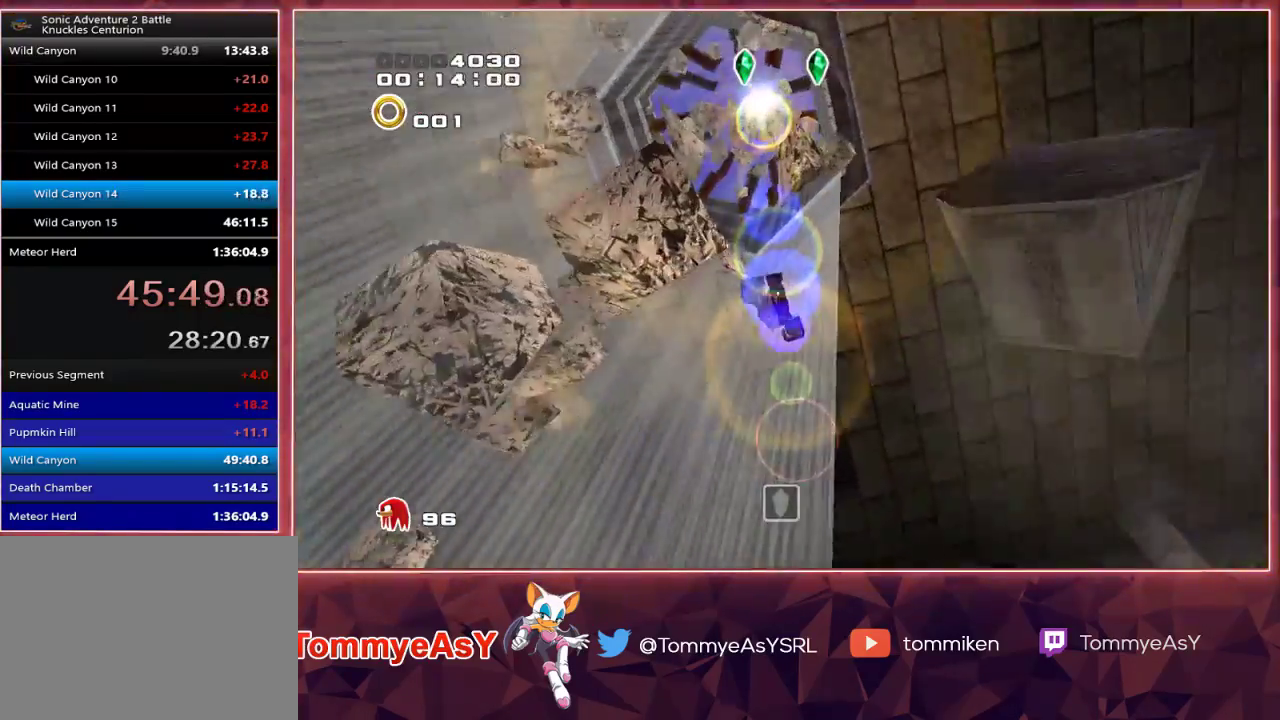
{"buttons": [], "left_stick": "up-left", "right_stick": "center", "events": [[183, "left_stick", "up-left"]]}
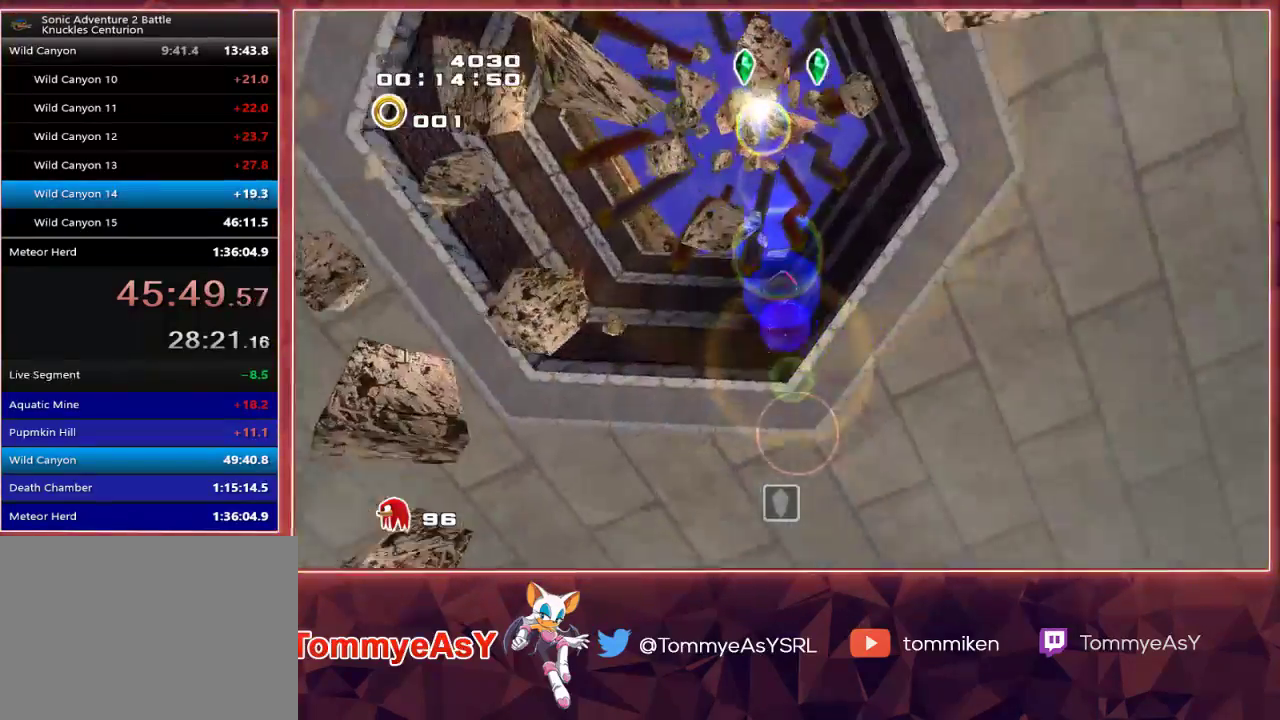
{"buttons": [], "left_stick": "up", "right_stick": "center", "events": [[400, "left_stick", "up"]]}
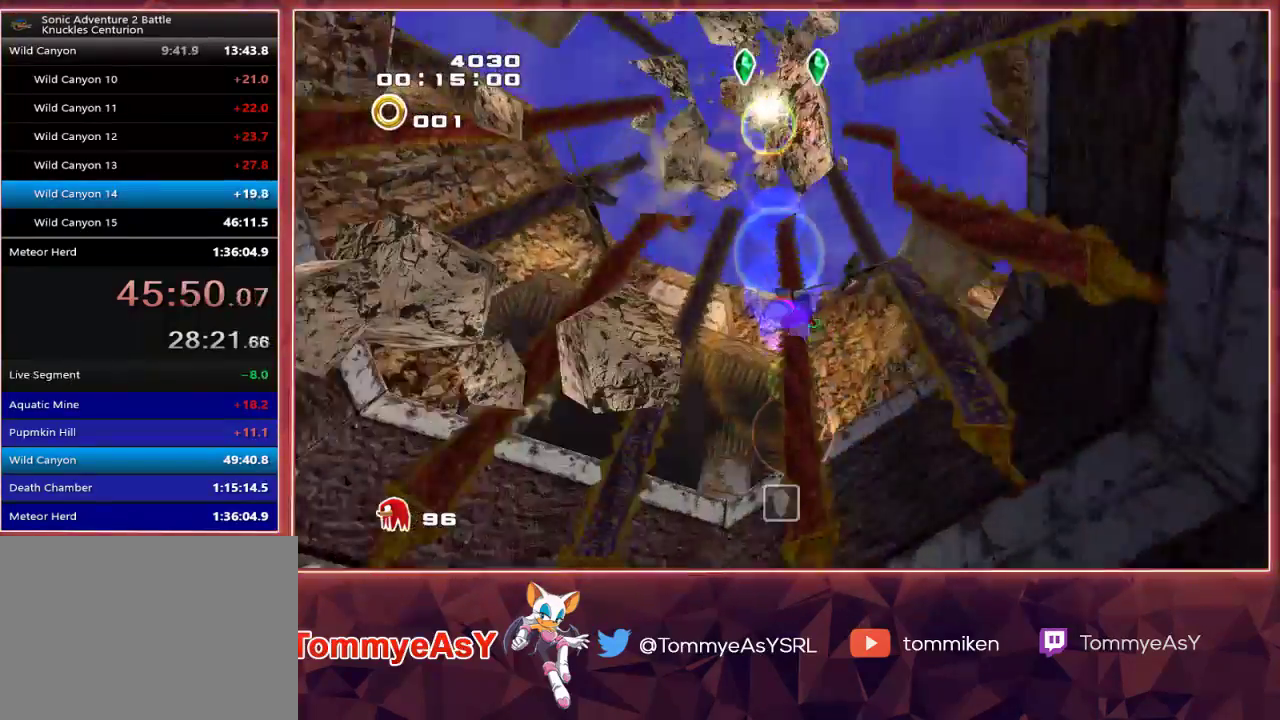
{"buttons": ["L2"], "left_stick": "up-right", "right_stick": "center", "events": [[33, "left_stick", "up-right"], [483, "L2", "down"]]}
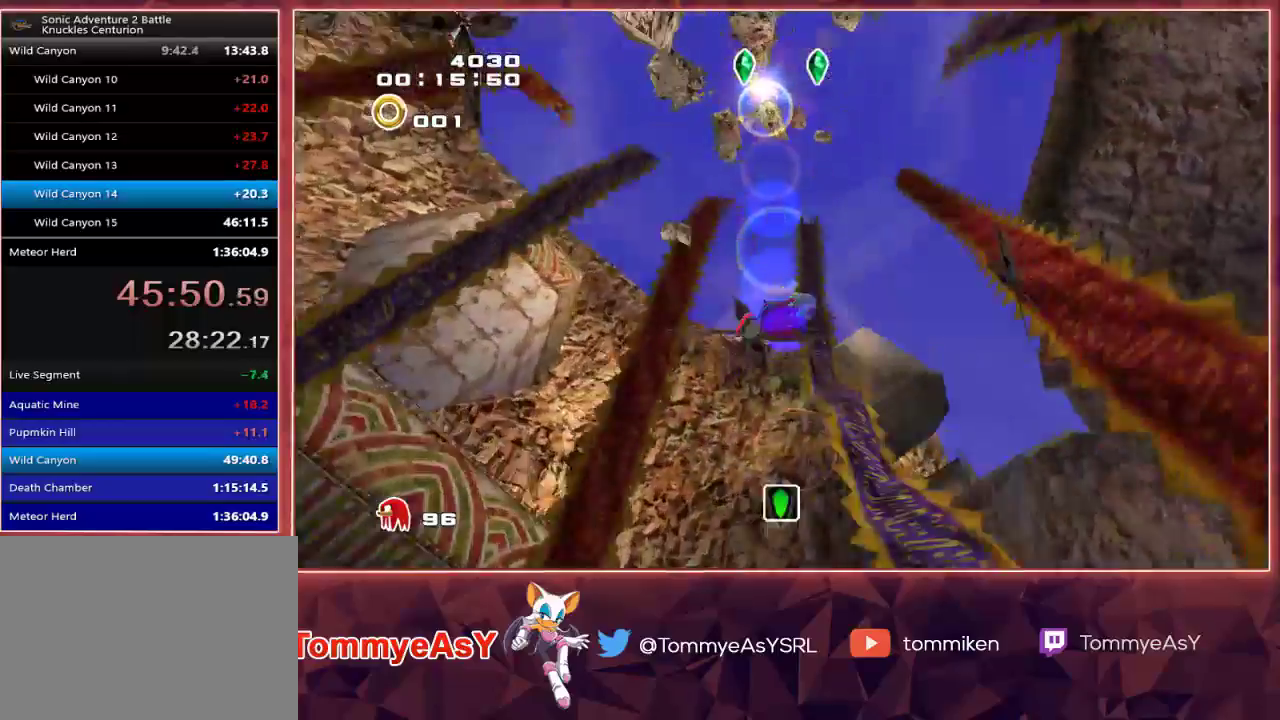
{"buttons": ["R2"], "left_stick": "up", "right_stick": "center"}
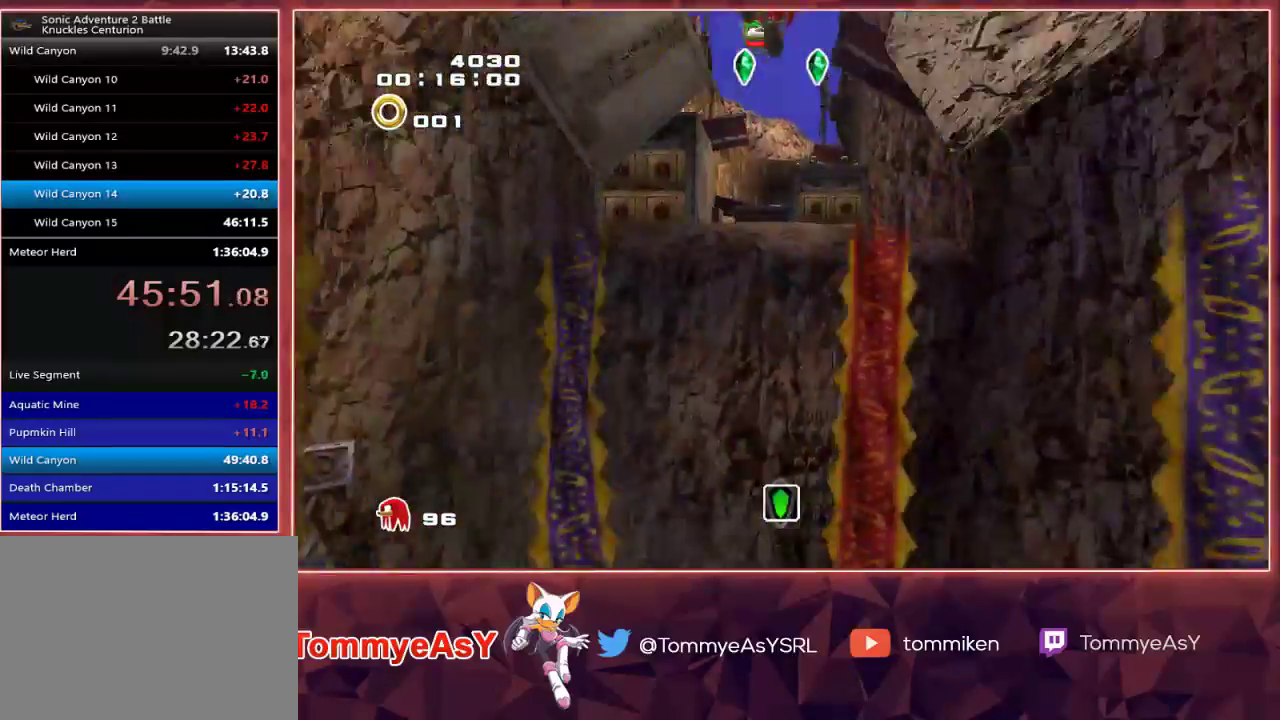
{"buttons": ["CROSS"], "left_stick": "up", "right_stick": "center", "events": [[100, "R2", "up"], [383, "CROSS", "down"]]}
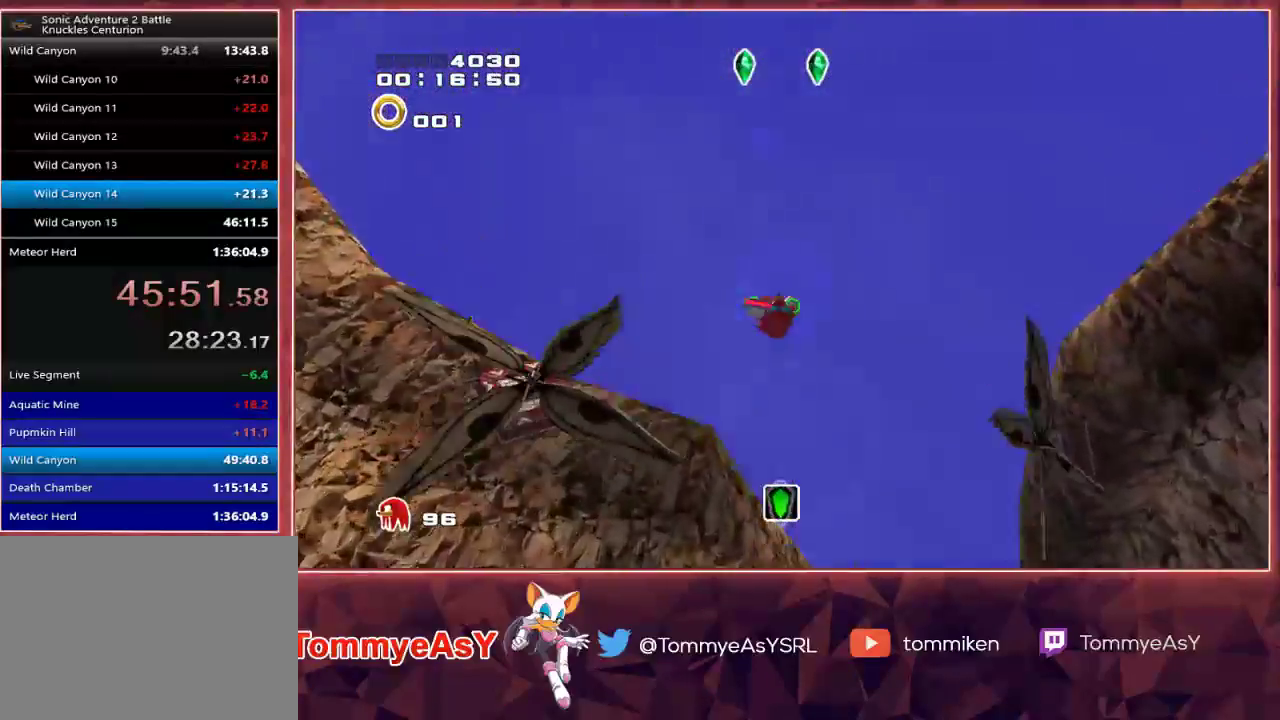
{"buttons": ["CROSS"], "left_stick": "up", "right_stick": "center", "events": [[367, "CROSS", "up"], [433, "CROSS", "down"]]}
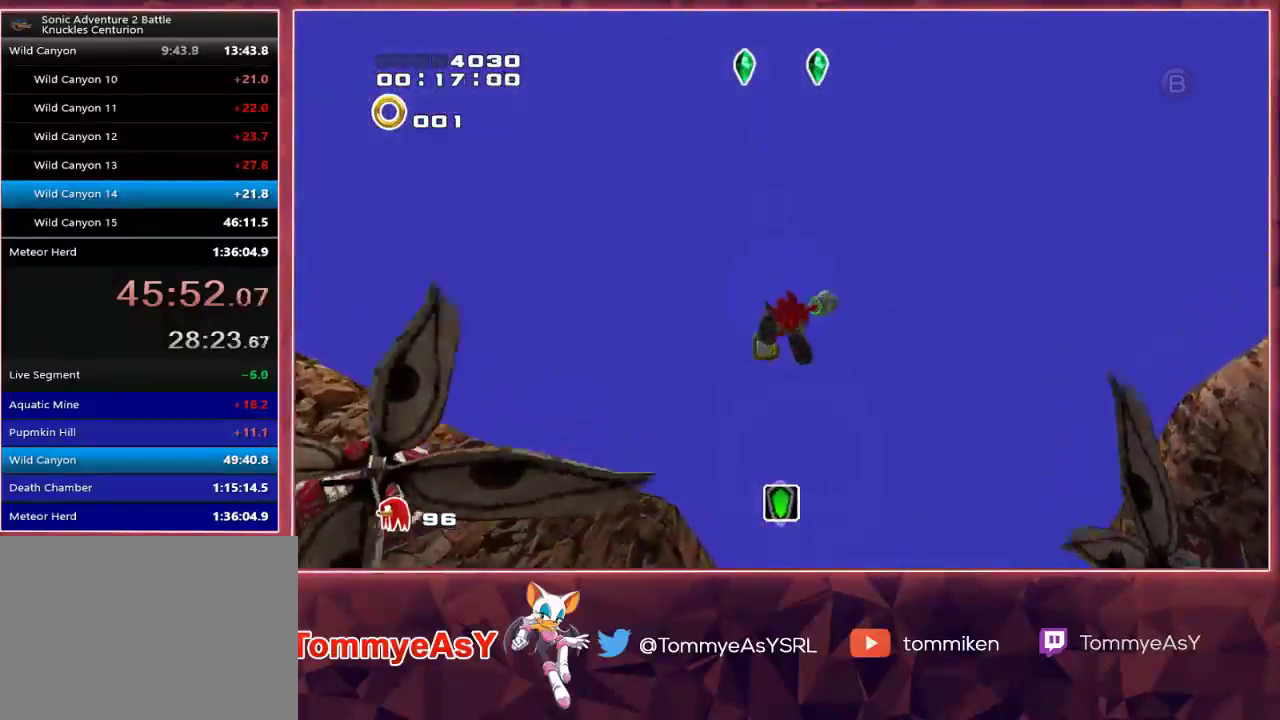
{"buttons": ["CROSS"], "left_stick": "up", "right_stick": "center", "events": [[17, "CROSS", "up"], [67, "CROSS", "down"]]}
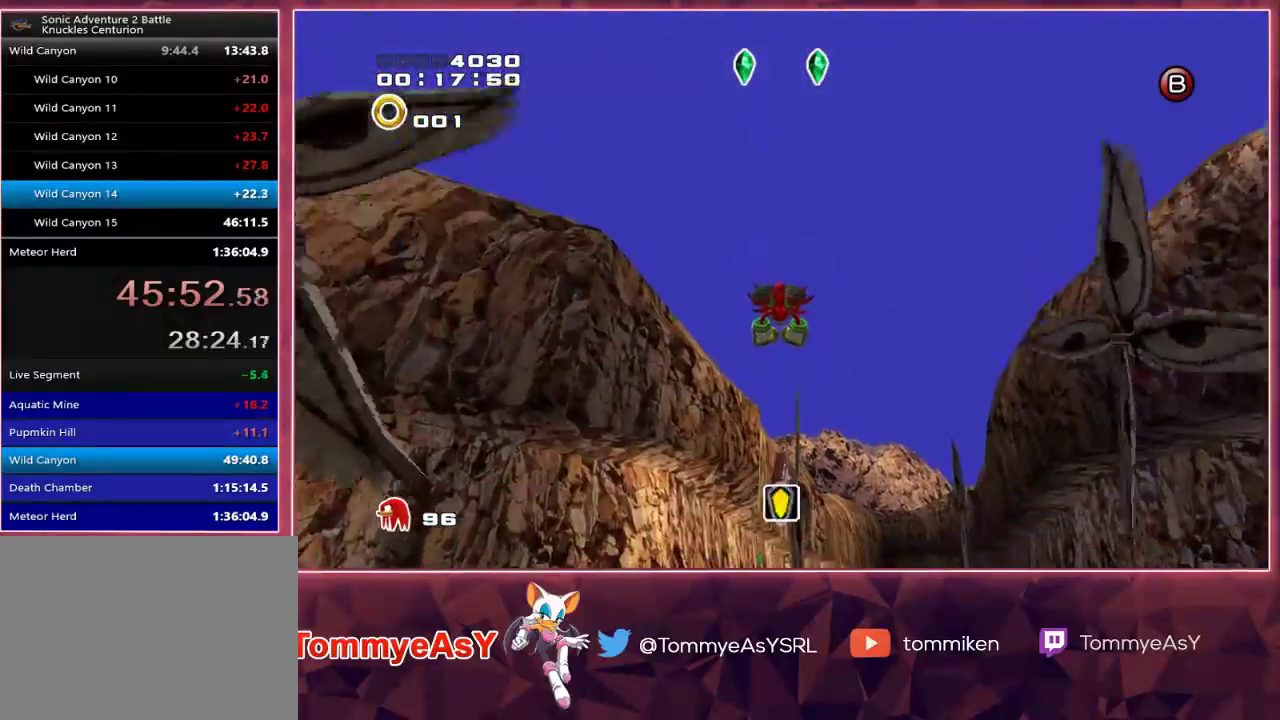
{"buttons": ["CROSS"], "left_stick": "up", "right_stick": "center", "events": [[400, "CROSS", "up"], [467, "SQUARE", "down"], [500, "CROSS", "down"], [500, "SQUARE", "up"]]}
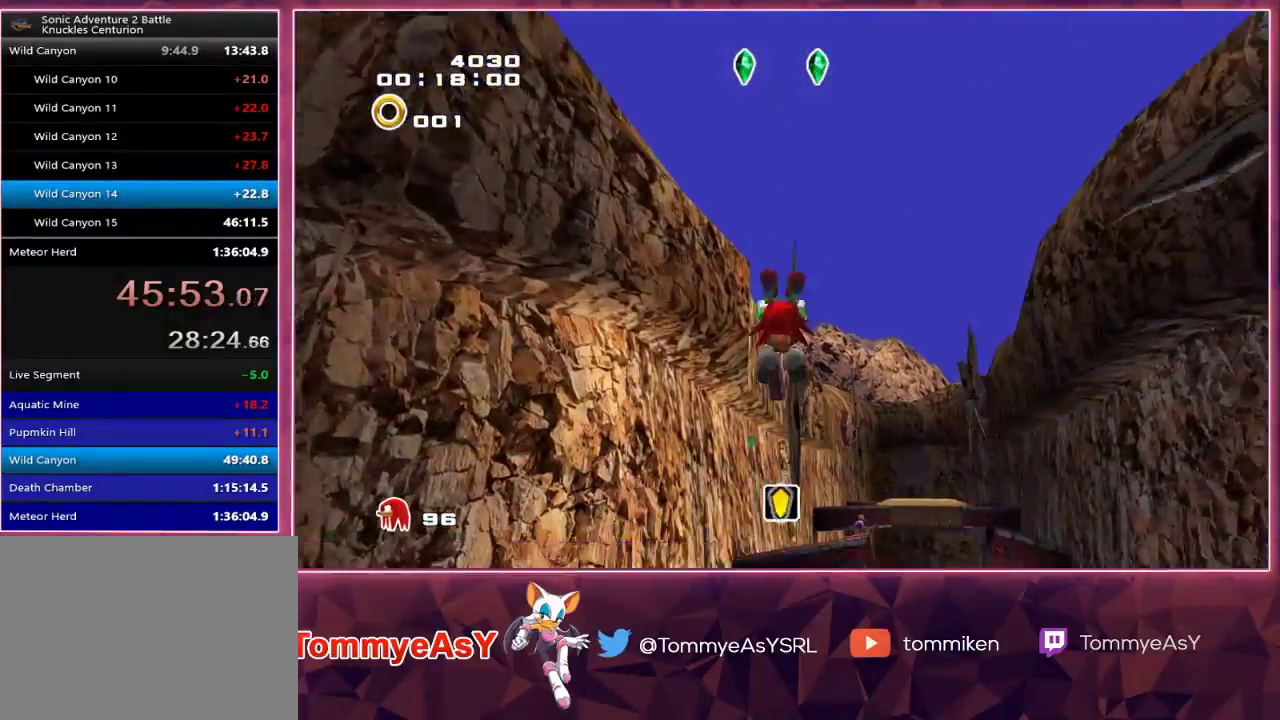
{"buttons": ["CROSS"], "left_stick": "up", "right_stick": "center", "events": []}
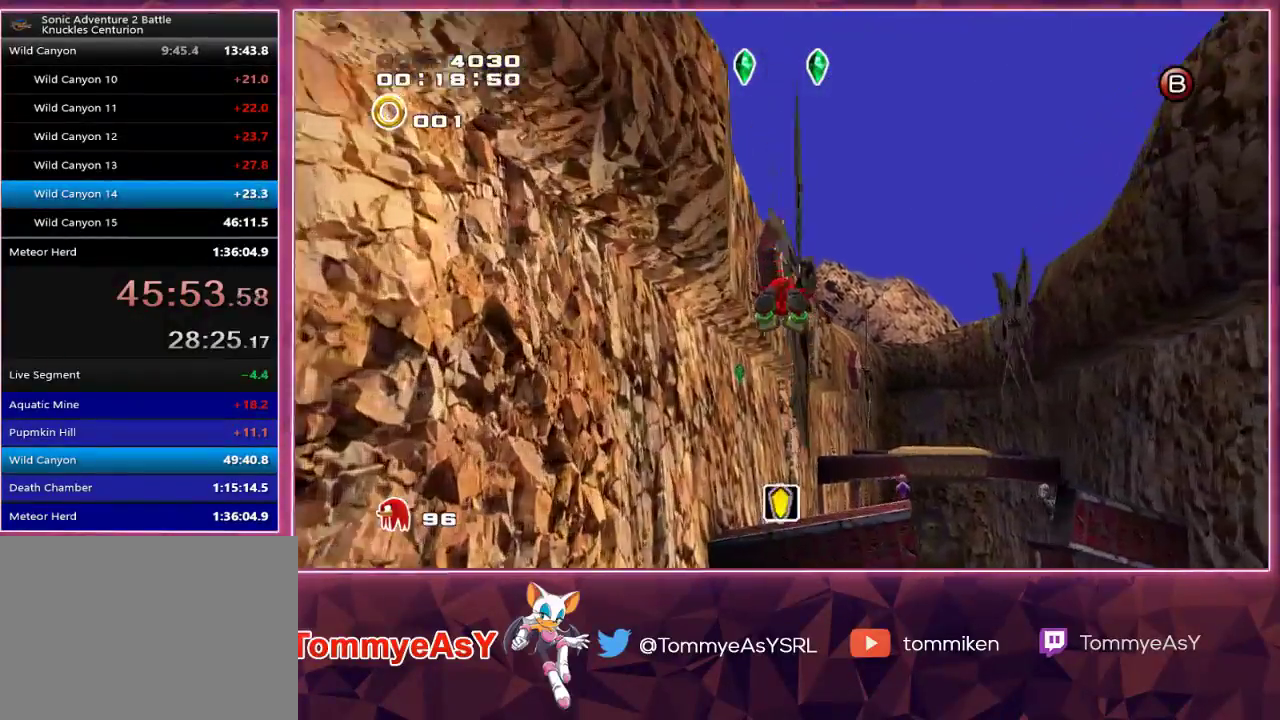
{"buttons": ["CROSS", "R2"], "left_stick": "up", "right_stick": "center", "events": [[233, "R2", "down"]]}
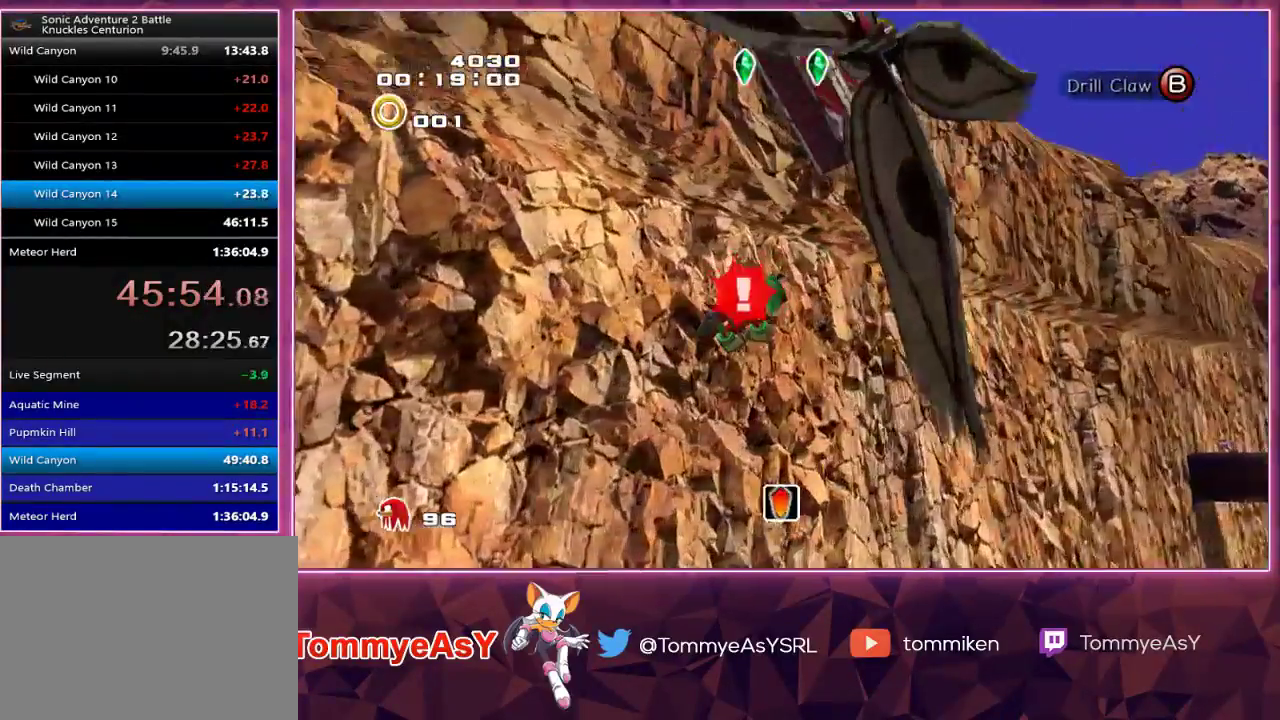
{"buttons": [], "left_stick": "center", "right_stick": "center", "events": [[167, "CROSS", "up"], [167, "R2", "up"], [417, "left_stick", "center"]]}